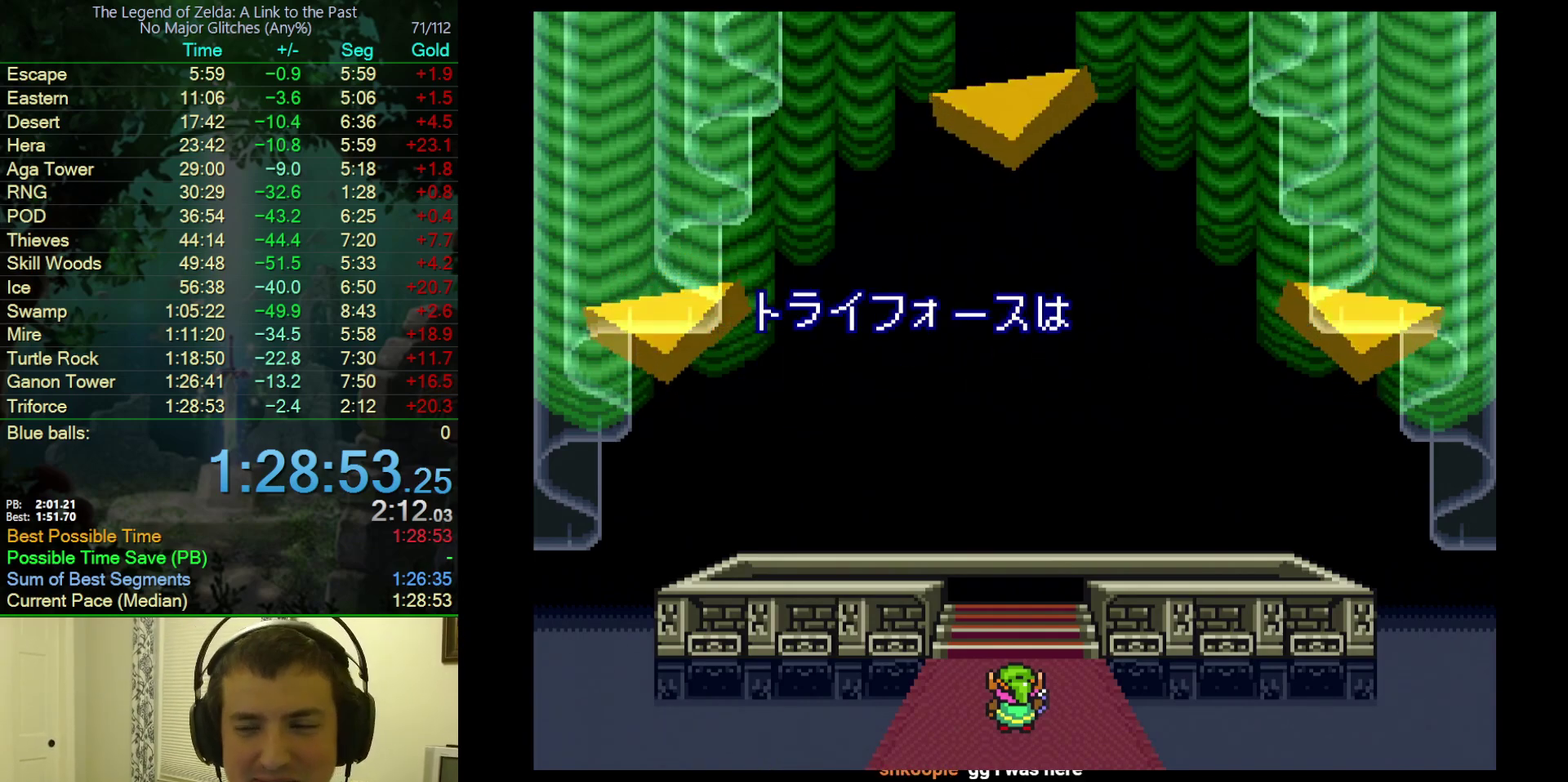
Gameplay with a controller (Nintendo layout); each line is a JSON object with the inputs held at the frame after it. "events" lists button and stick changes between this image and that frame as [ms after this image, input, new state], when the widget could be followed in between. Not read: A L3 R3.
{"buttons": ["Y"], "events": [[17, "B", "down"], [17, "Y", "down"], [67, "Y", "up"], [83, "B", "up"], [150, "Y", "down"], [217, "B", "down"], [217, "Y", "up"], [283, "B", "up"], [350, "Y", "down"], [433, "Y", "up"], [500, "Y", "down"]]}
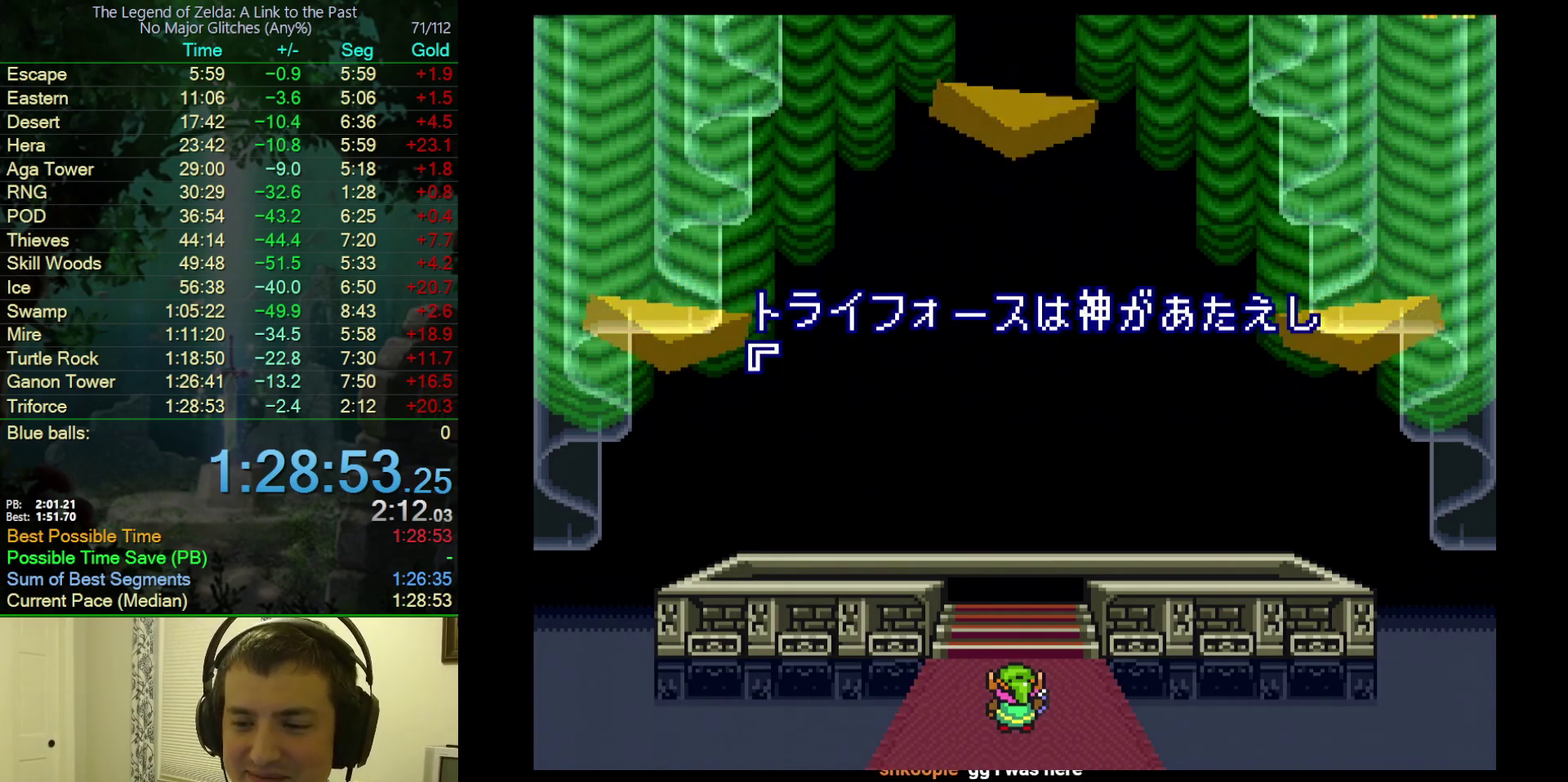
{"buttons": ["B"], "events": [[83, "B", "down"], [83, "Y", "up"], [150, "B", "up"], [233, "Y", "down"], [283, "Y", "up"], [417, "Y", "down"], [500, "B", "down"], [500, "Y", "up"]]}
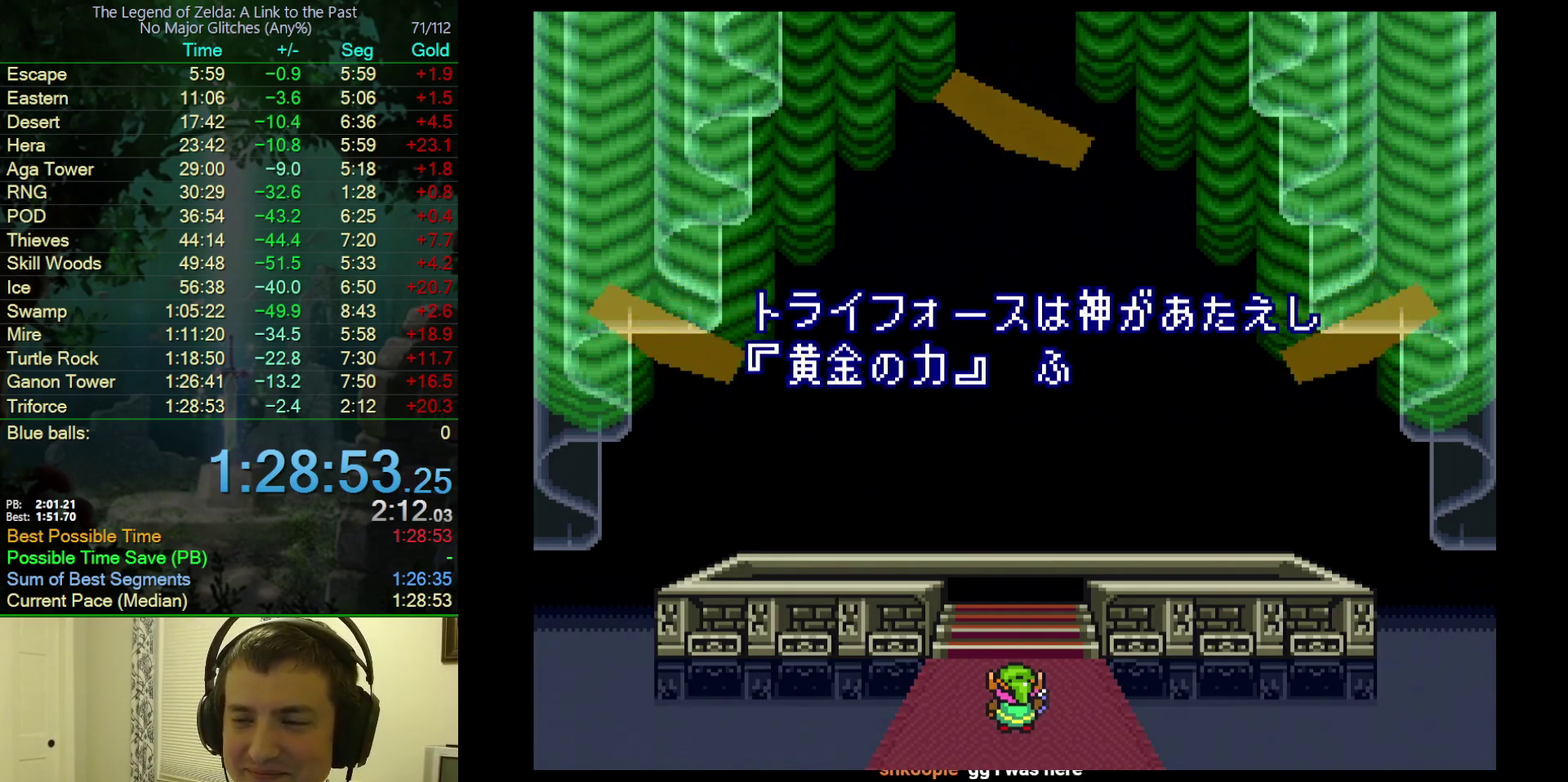
{"buttons": ["B"], "events": [[67, "B", "up"], [117, "Y", "down"], [200, "B", "down"], [200, "Y", "up"], [267, "B", "up"], [333, "Y", "down"], [417, "B", "down"], [417, "Y", "up"]]}
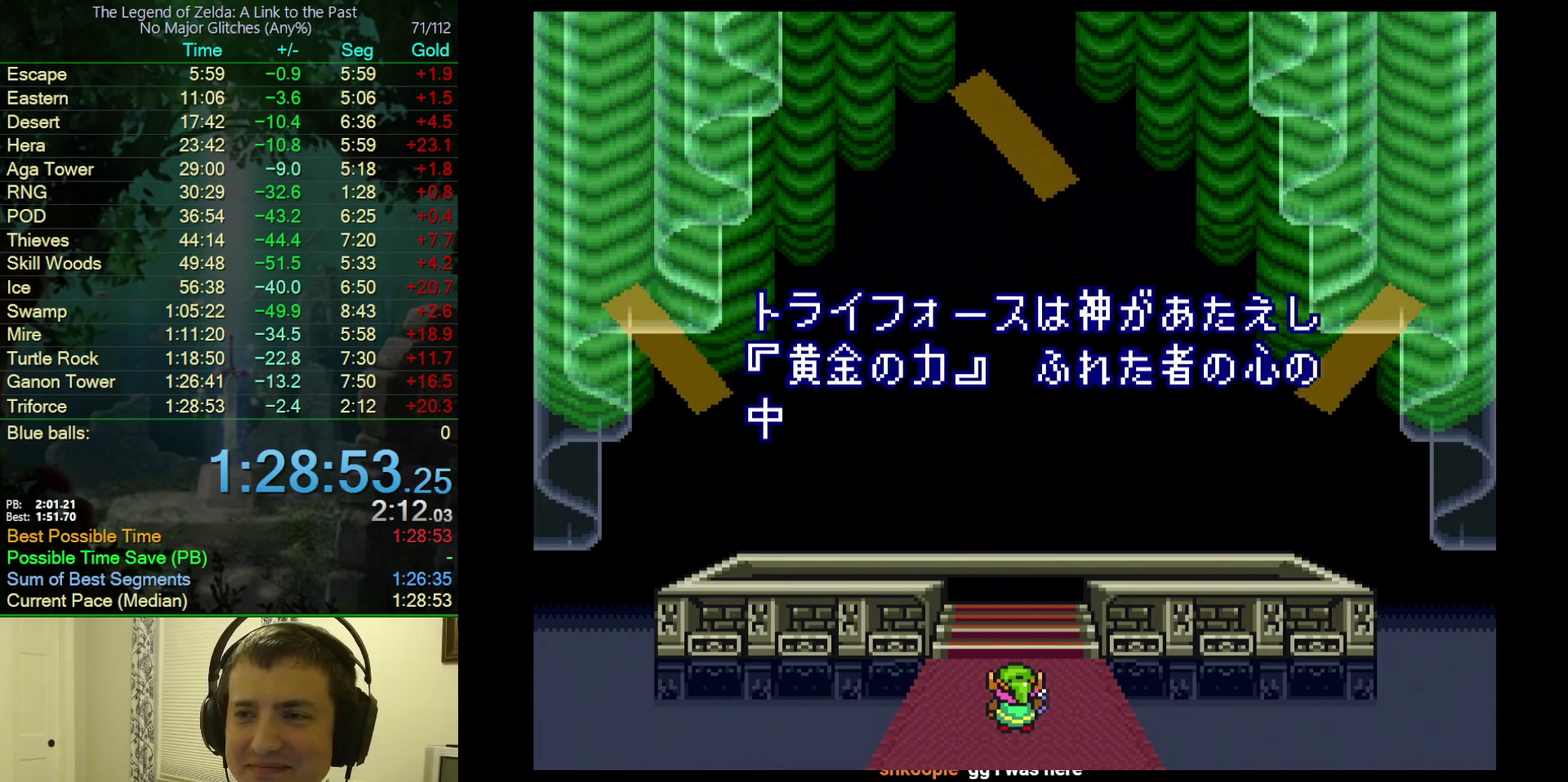
{"buttons": ["B"], "events": [[17, "B", "up"], [17, "Y", "down"], [133, "Y", "up"], [283, "Y", "down"], [350, "Y", "up"], [483, "B", "down"]]}
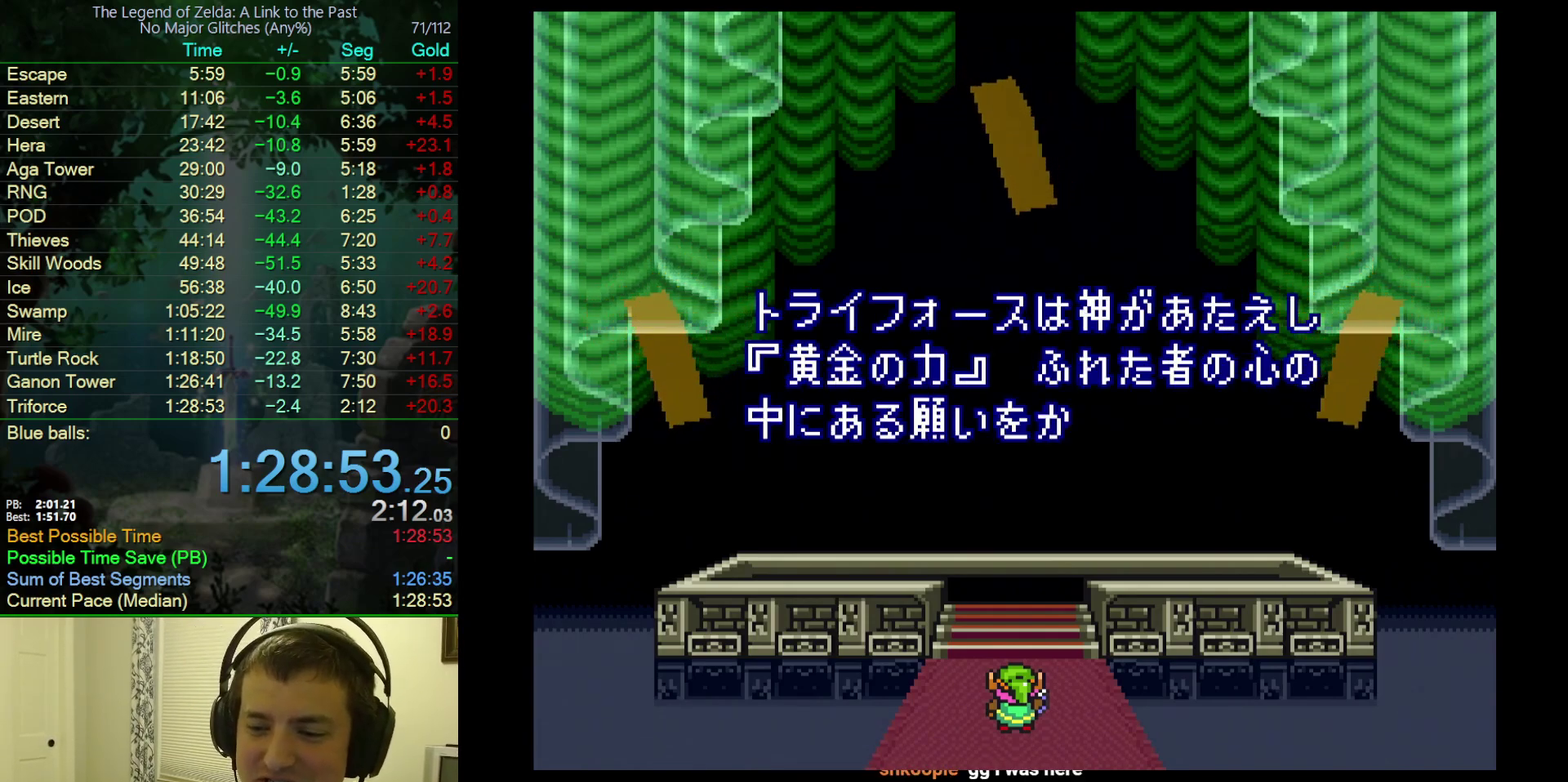
{"buttons": ["Y"], "events": [[50, "B", "up"], [50, "Y", "down"], [117, "Y", "up"], [183, "B", "down"], [250, "B", "up"], [300, "Y", "down"], [367, "Y", "up"], [383, "B", "down"], [467, "B", "up"], [483, "Y", "down"]]}
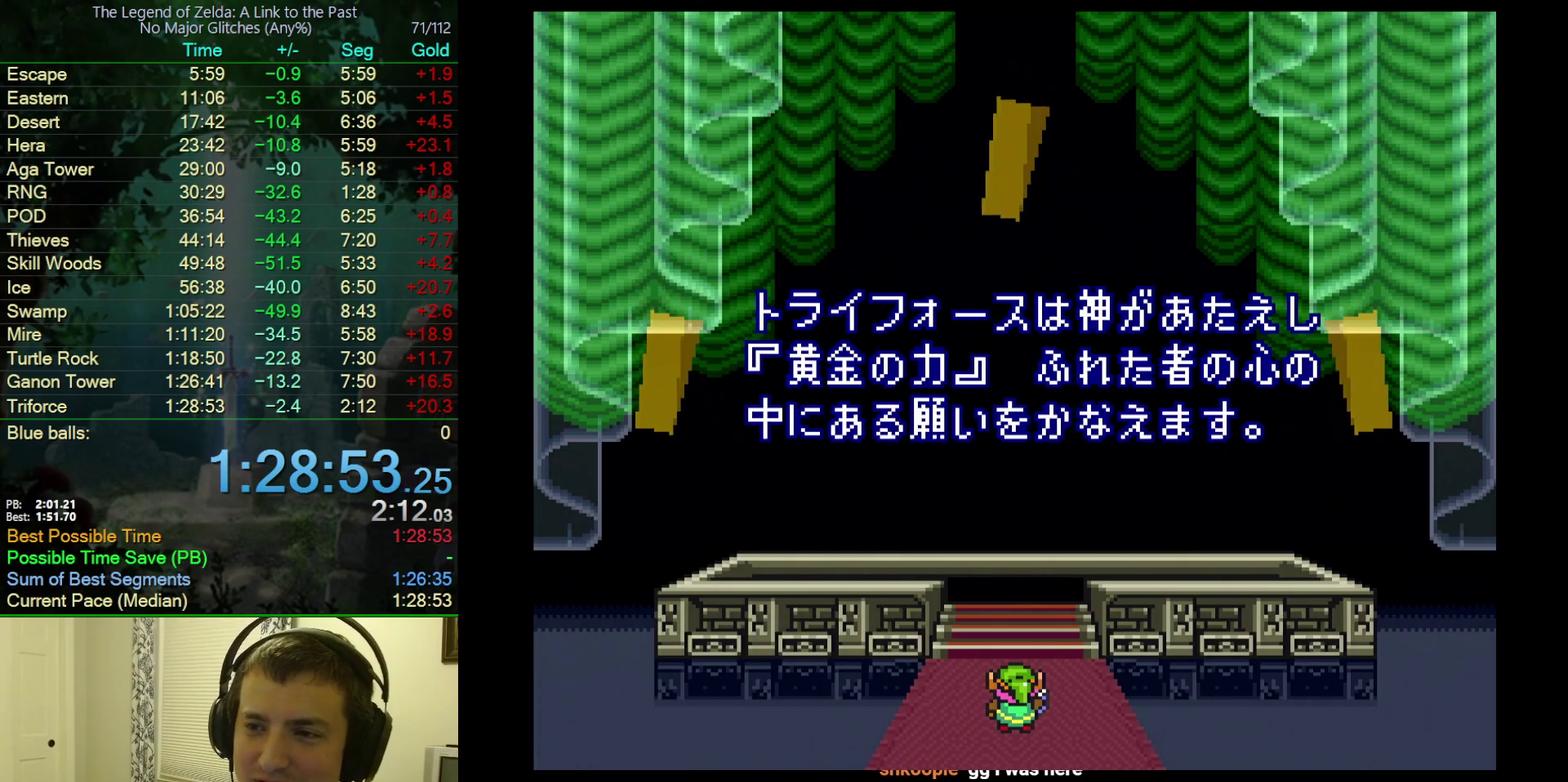
{"buttons": [], "events": [[83, "Y", "up"], [250, "Y", "down"], [350, "Y", "up"], [383, "B", "down"], [483, "B", "up"]]}
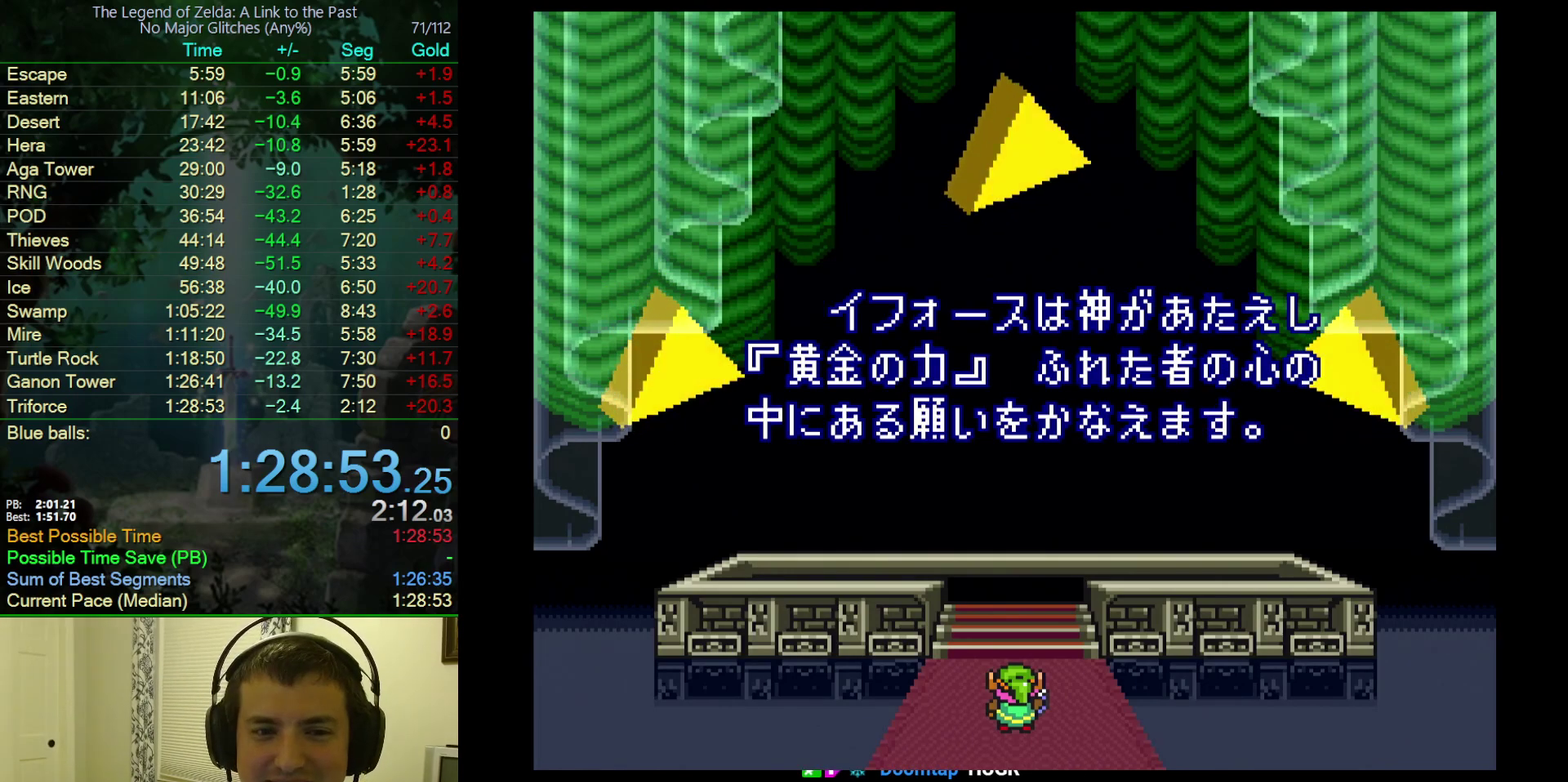
{"buttons": [], "events": [[83, "Y", "down"], [117, "B", "down"], [183, "Y", "up"], [233, "B", "up"], [383, "B", "down"], [483, "B", "up"]]}
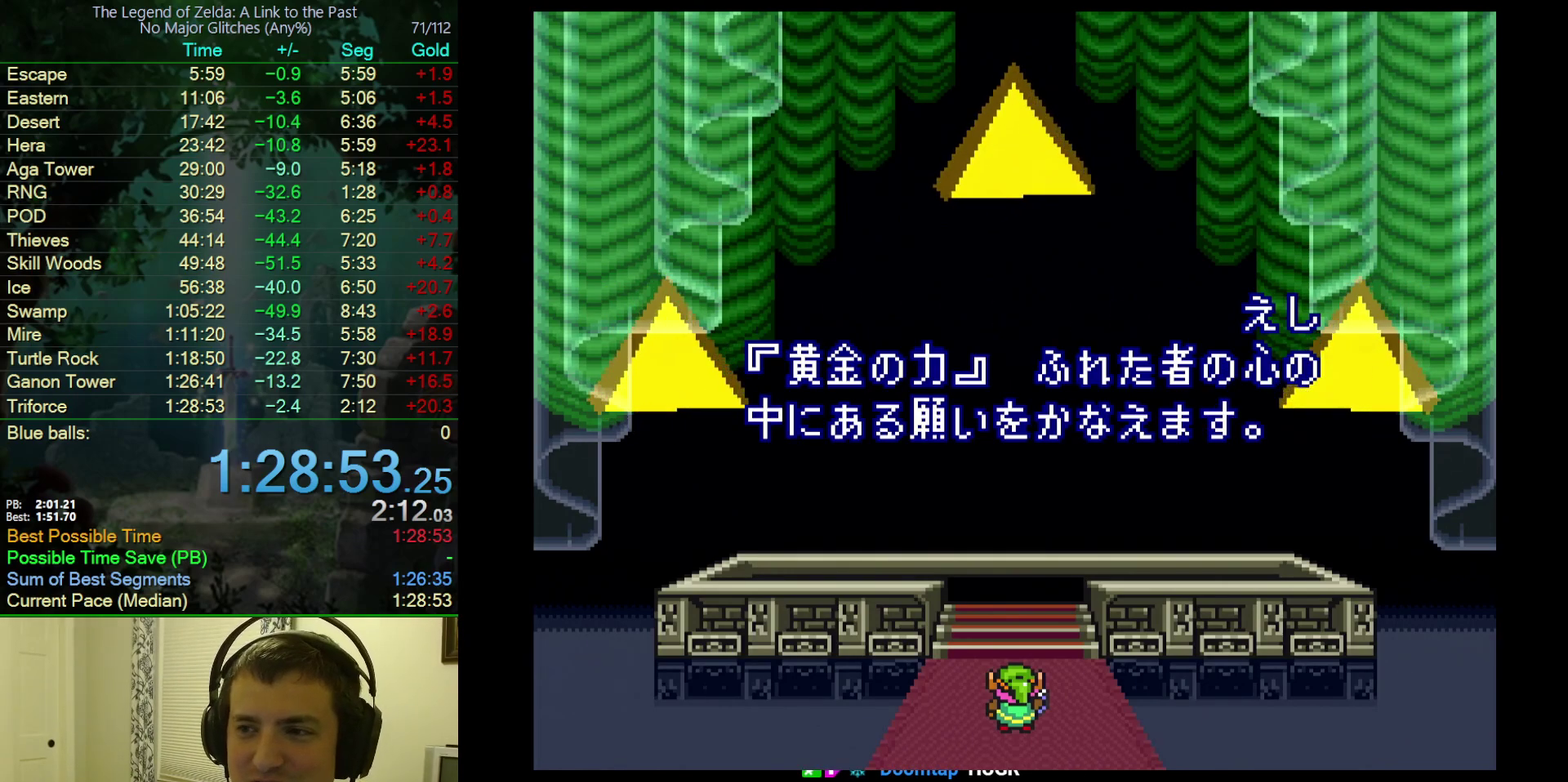
{"buttons": ["Y"], "events": [[33, "Y", "down"], [100, "B", "down"], [100, "Y", "up"], [200, "B", "up"], [250, "Y", "down"], [367, "B", "down"], [367, "Y", "up"], [450, "B", "up"], [450, "Y", "down"]]}
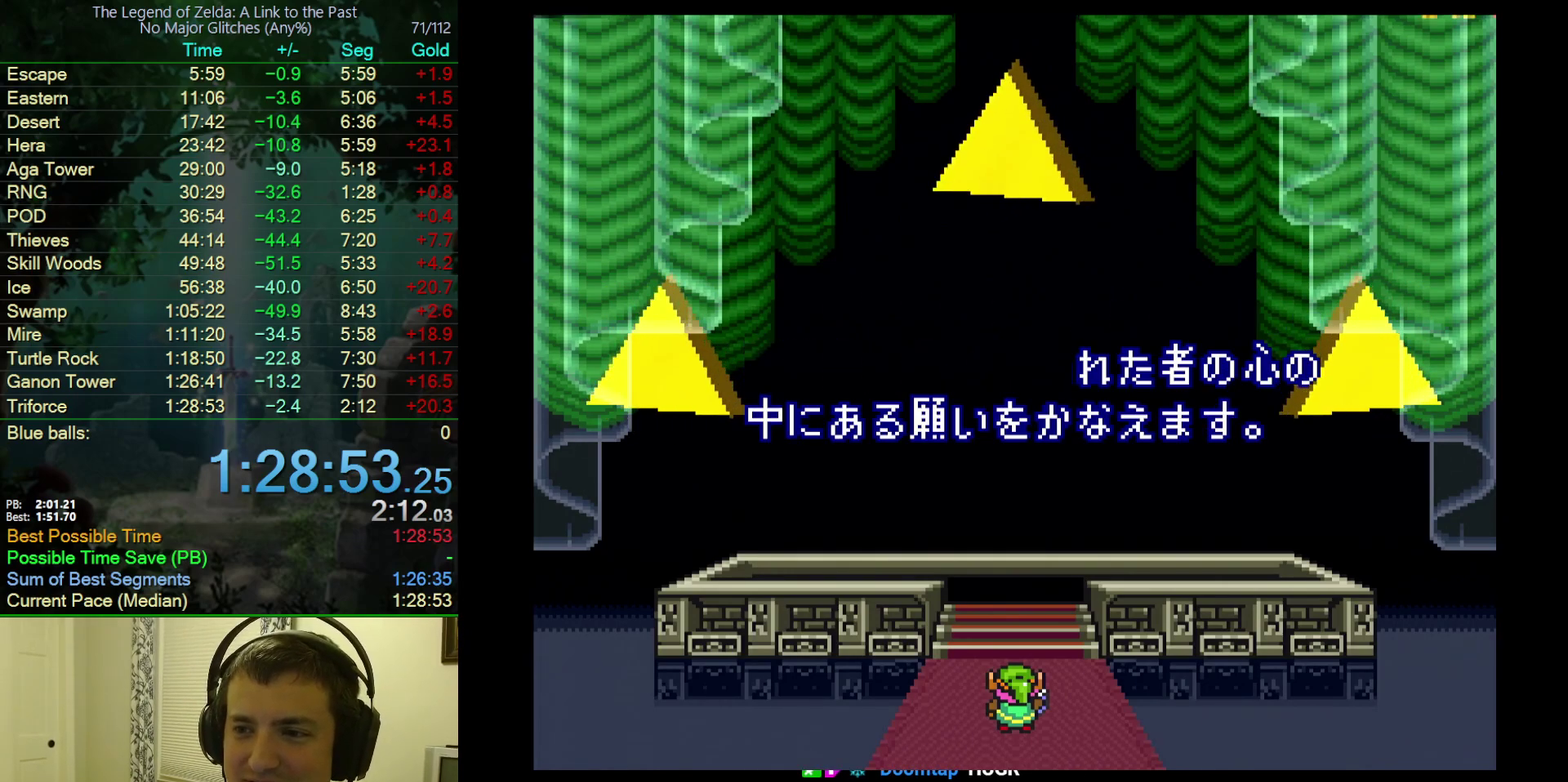
{"buttons": ["Y"], "events": [[50, "Y", "up"], [100, "B", "down"], [200, "B", "up"], [200, "Y", "down"], [300, "B", "down"], [300, "Y", "up"], [383, "B", "up"], [400, "Y", "down"]]}
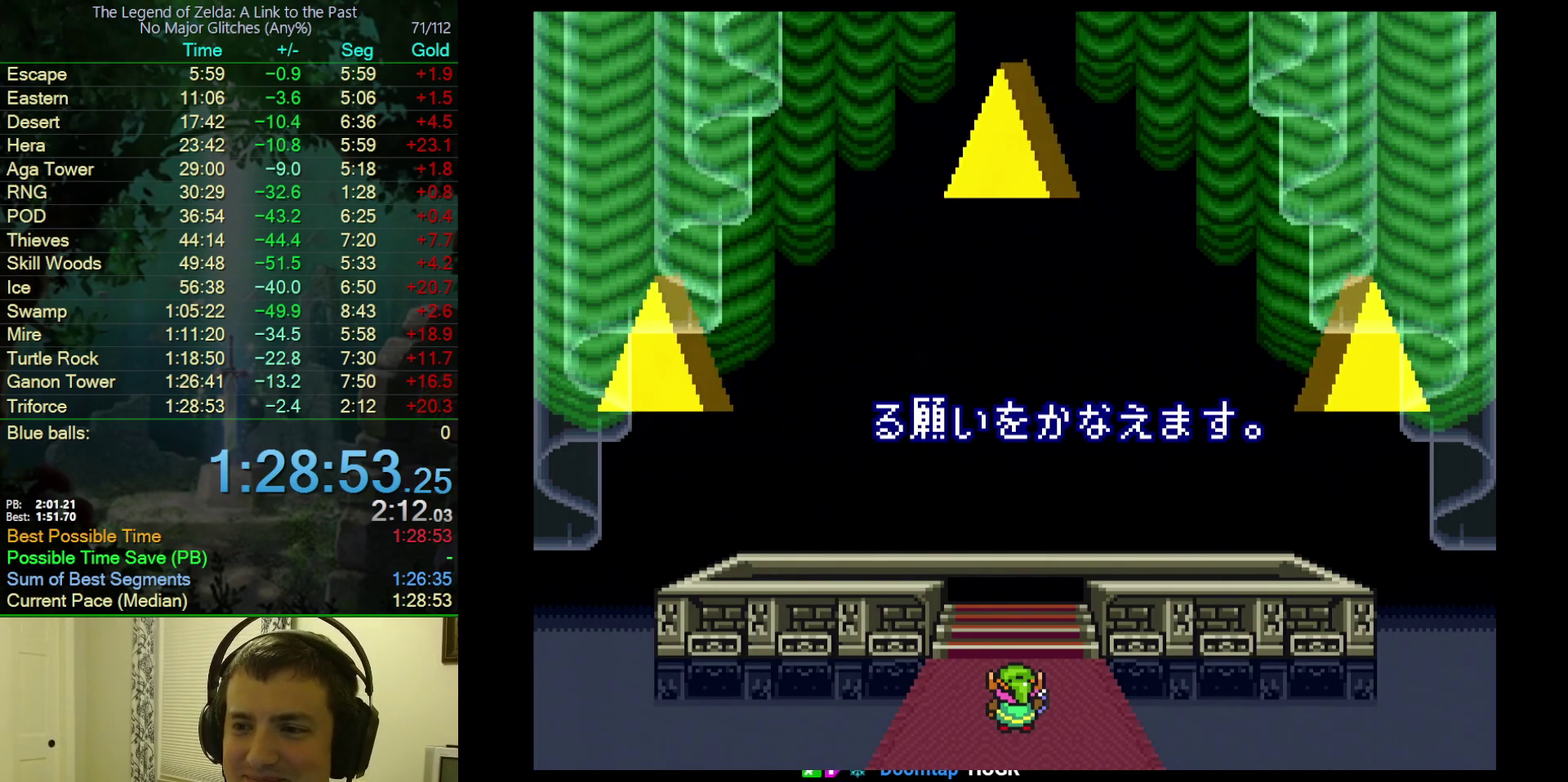
{"buttons": ["Y"], "events": [[17, "B", "down"], [17, "Y", "up"], [100, "B", "up"], [100, "Y", "down"], [217, "B", "down"], [217, "Y", "up"], [300, "B", "up"], [300, "Y", "down"], [400, "B", "down"], [400, "Y", "up"], [467, "B", "up"], [467, "Y", "down"]]}
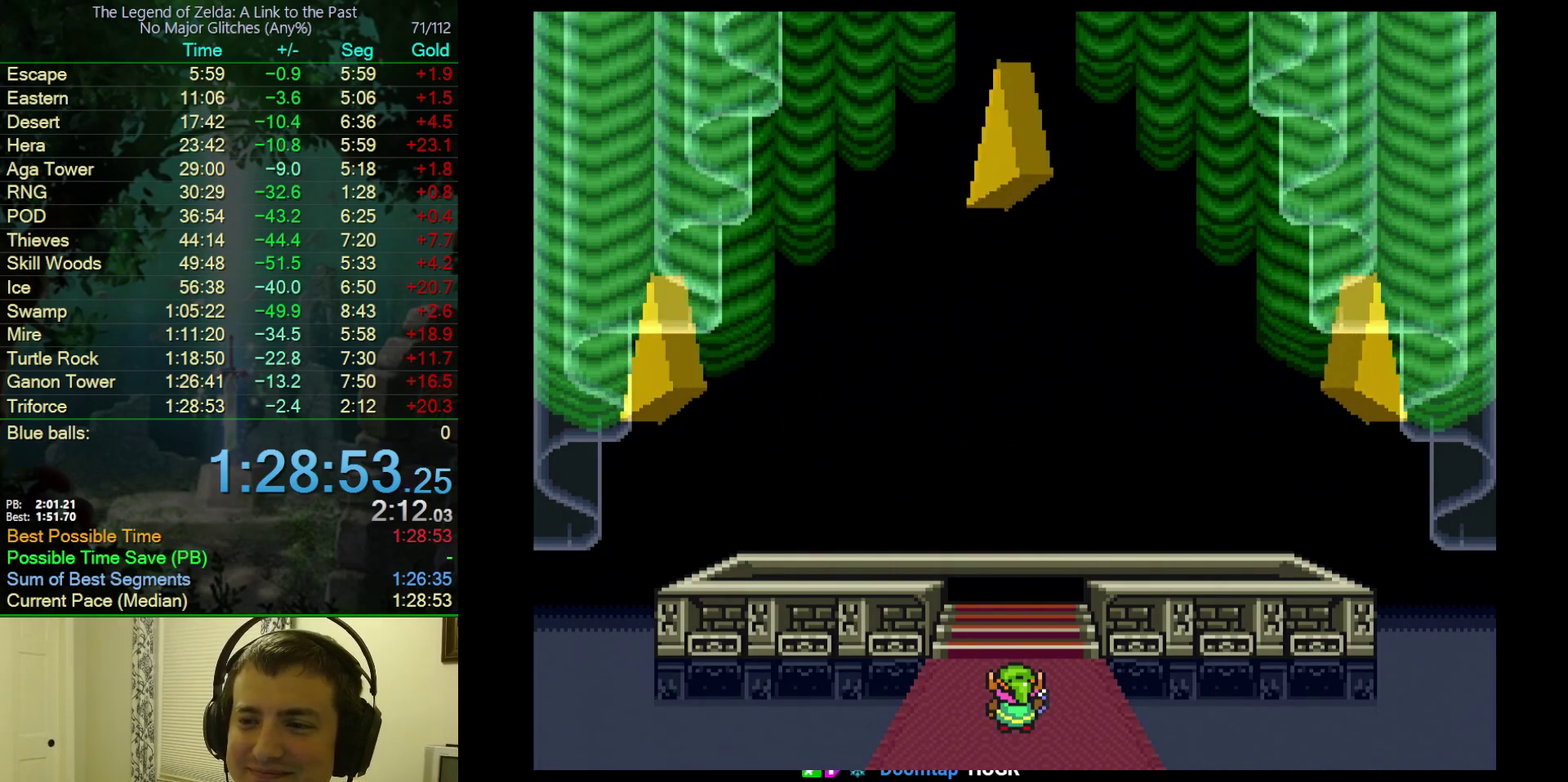
{"buttons": ["B"], "events": [[67, "B", "down"], [67, "Y", "up"], [167, "B", "up"], [217, "Y", "down"], [267, "Y", "up"], [317, "B", "down"], [433, "B", "up"], [433, "Y", "down"], [483, "B", "down"], [483, "Y", "up"]]}
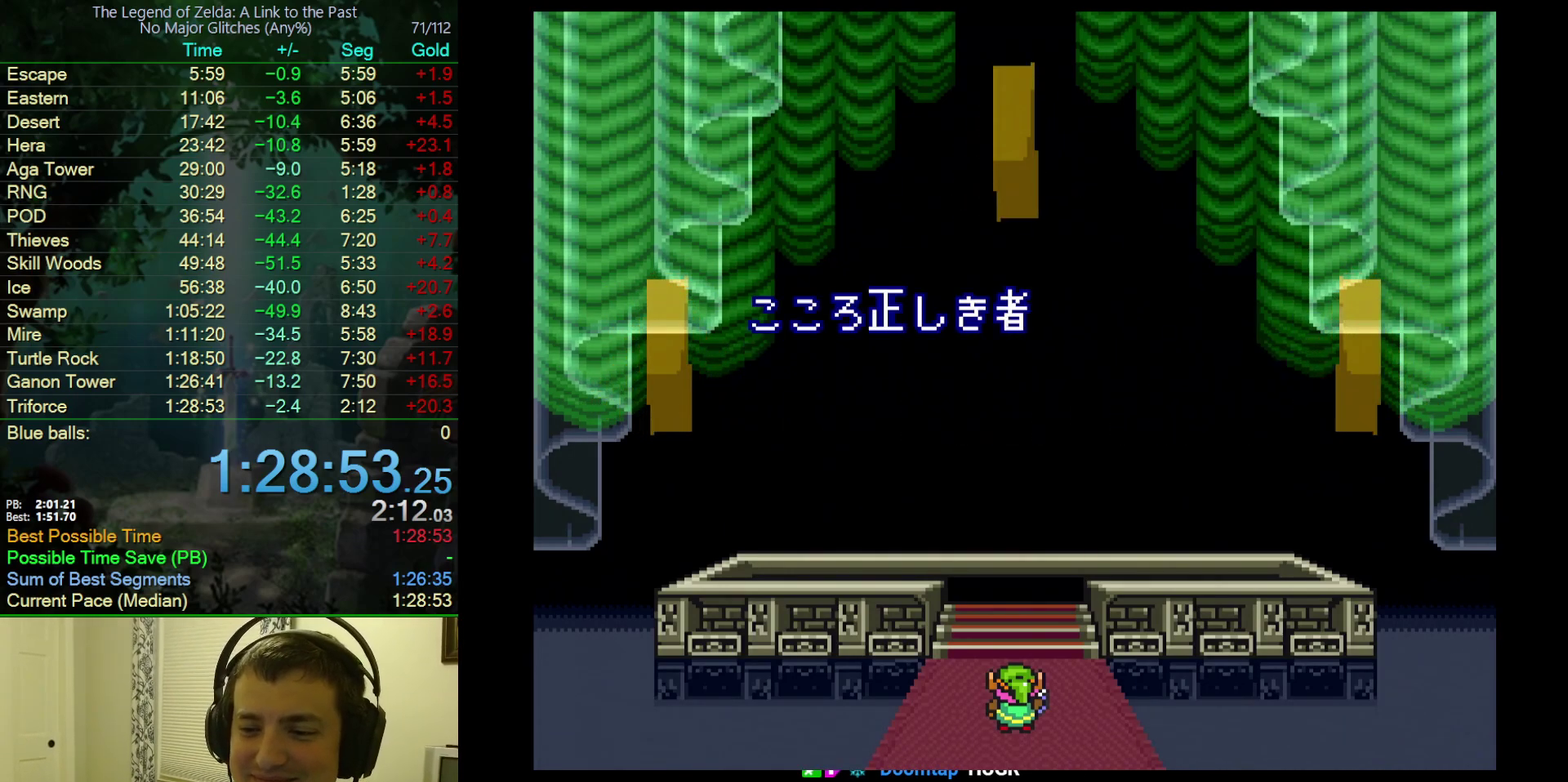
{"buttons": ["Y"], "events": [[50, "B", "up"], [100, "Y", "down"], [183, "B", "down"], [183, "Y", "up"], [267, "B", "up"], [300, "Y", "down"], [383, "B", "down"], [383, "Y", "up"], [467, "B", "up"], [467, "Y", "down"]]}
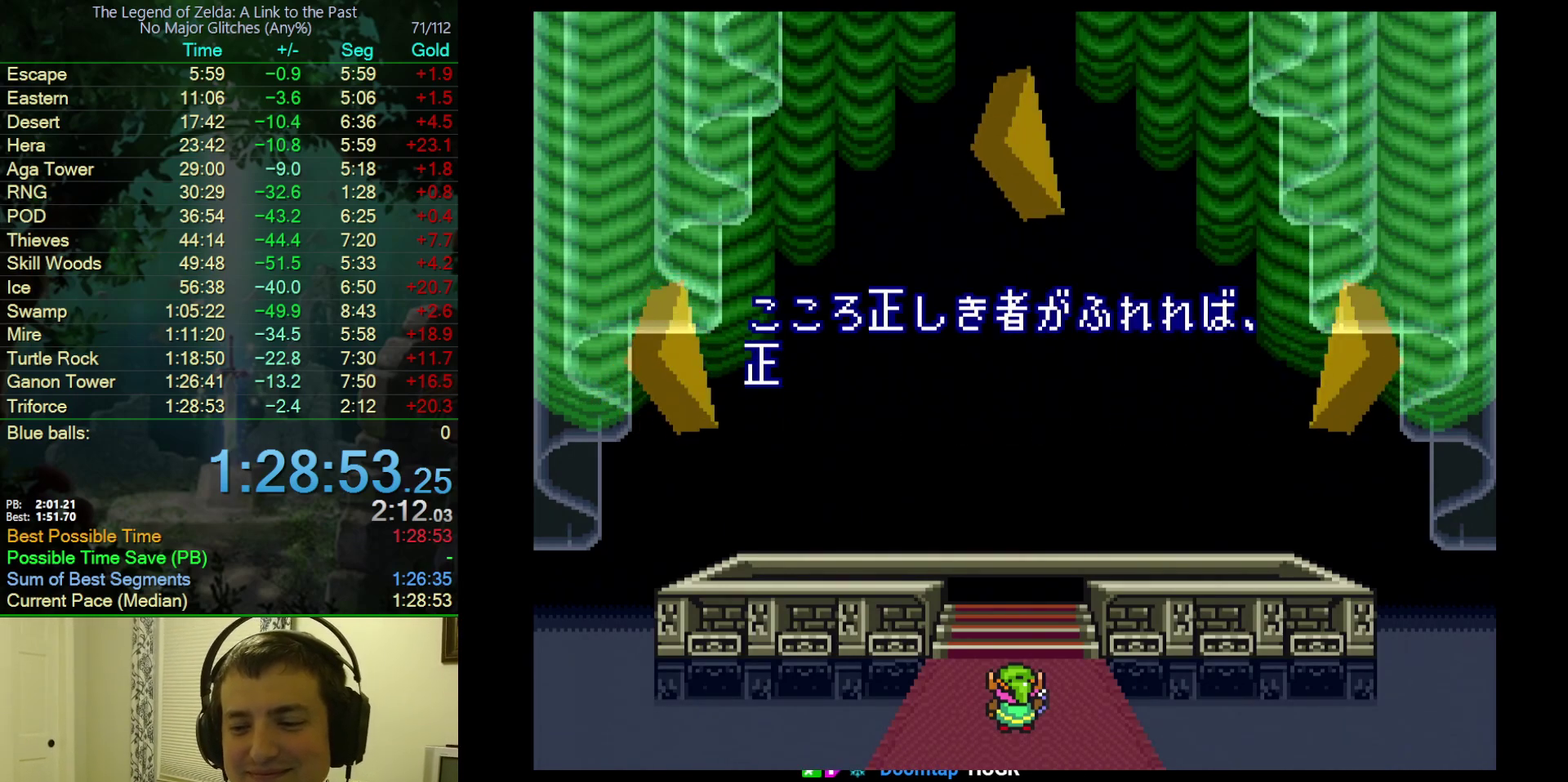
{"buttons": ["Y"], "events": [[100, "B", "down"], [100, "Y", "up"], [183, "B", "up"], [183, "Y", "down"], [300, "Y", "up"], [317, "B", "down"], [367, "B", "up"], [383, "Y", "down"]]}
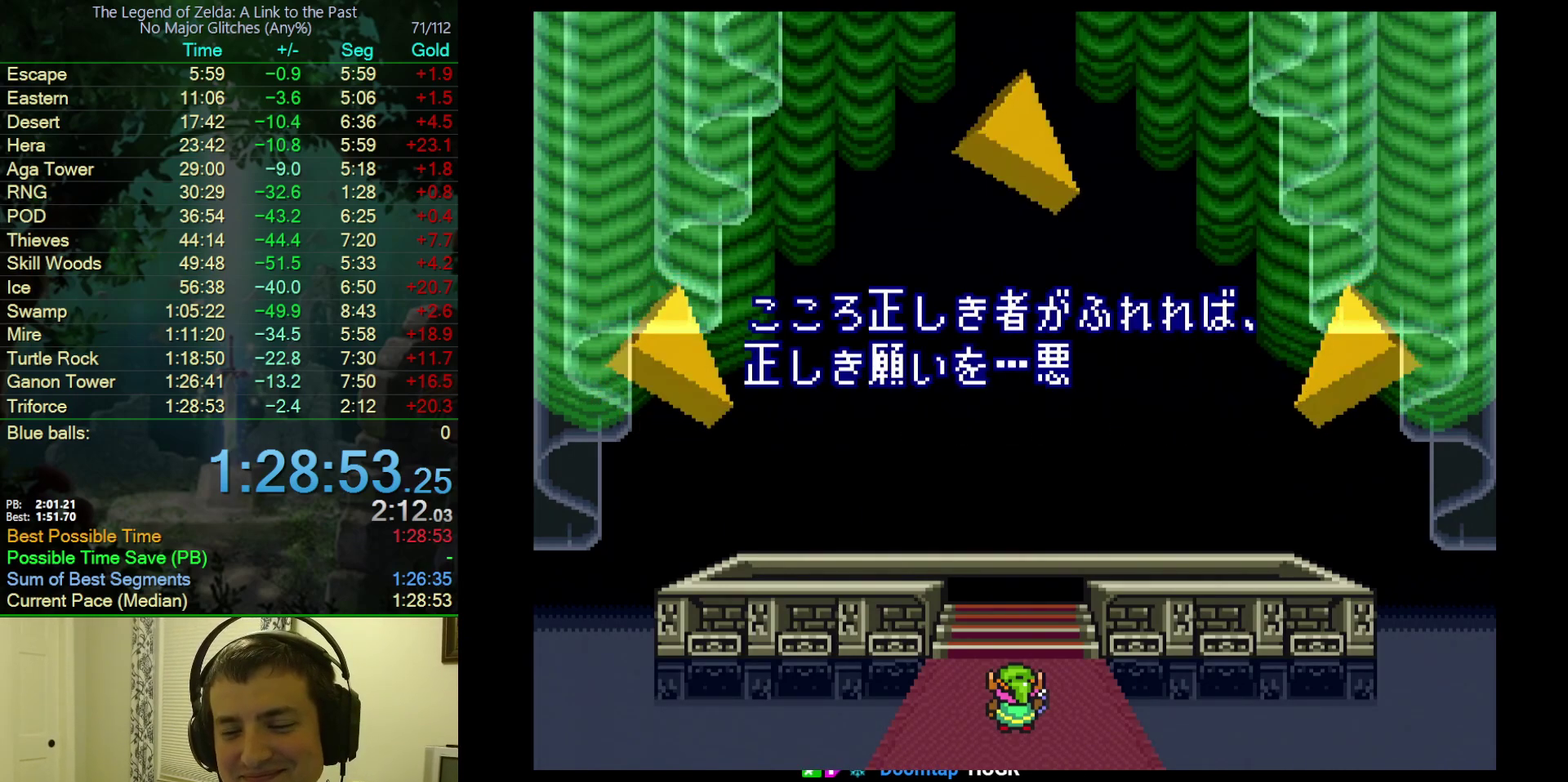
{"buttons": [], "events": [[17, "B", "down"], [17, "Y", "up"], [133, "B", "up"], [150, "Y", "down"], [233, "Y", "up"], [350, "Y", "down"], [433, "Y", "up"]]}
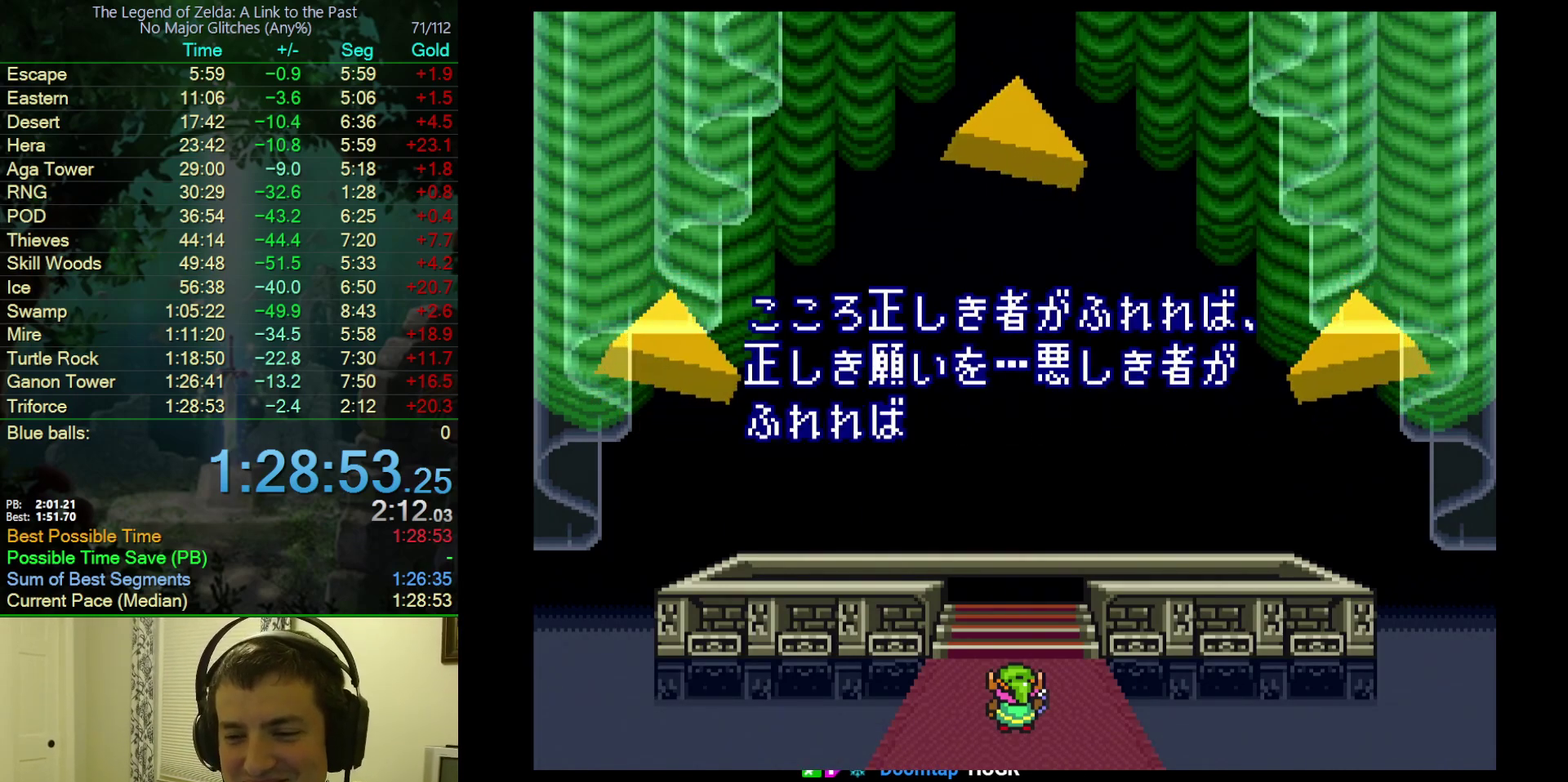
{"buttons": [], "events": [[150, "Y", "down"], [250, "Y", "up"], [267, "B", "down"], [350, "B", "up"], [400, "Y", "down"], [500, "Y", "up"]]}
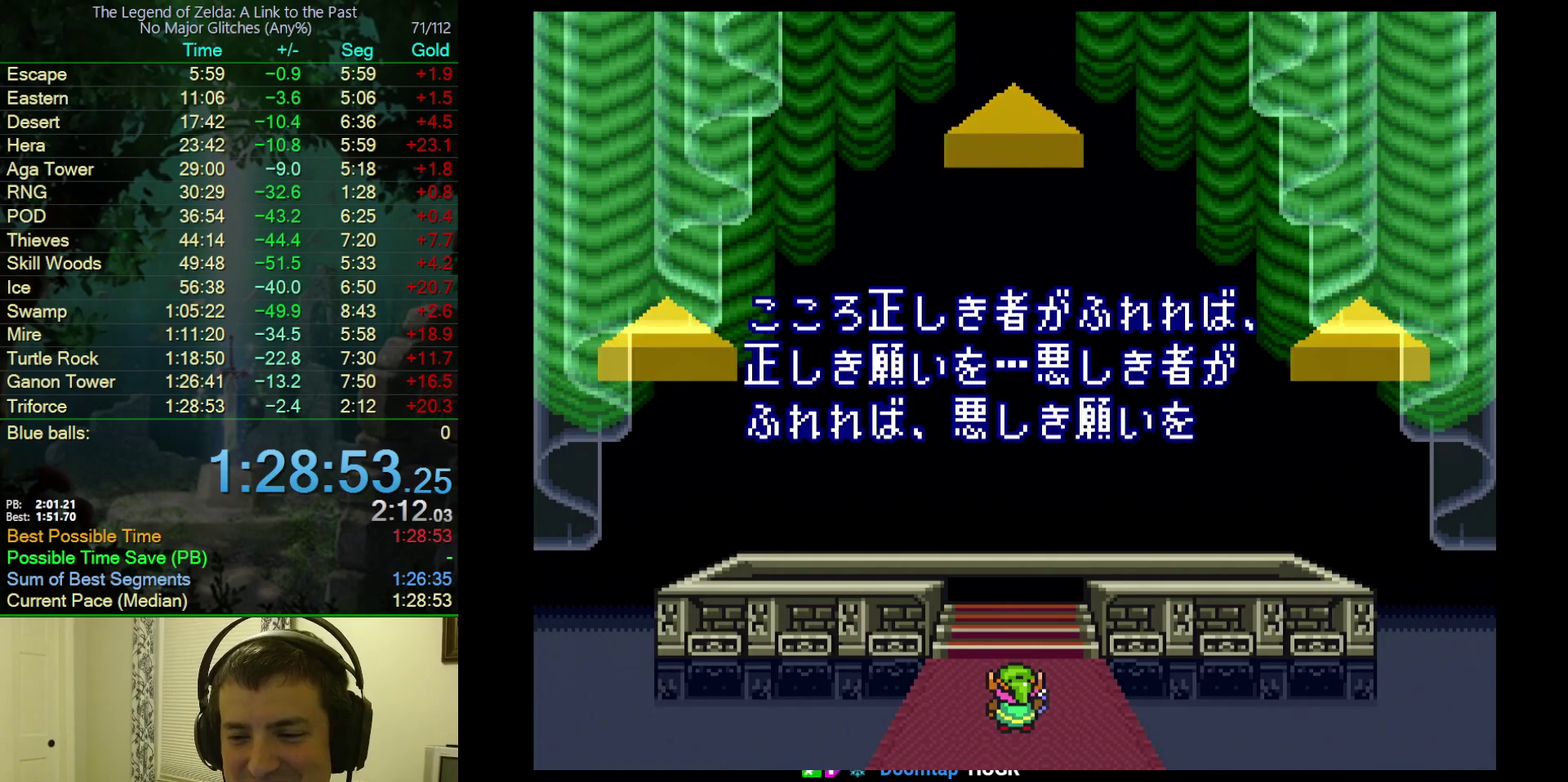
{"buttons": ["Y"], "events": [[50, "B", "down"], [150, "B", "up"], [167, "Y", "down"], [267, "Y", "up"], [317, "B", "down"], [417, "B", "up"], [433, "Y", "down"]]}
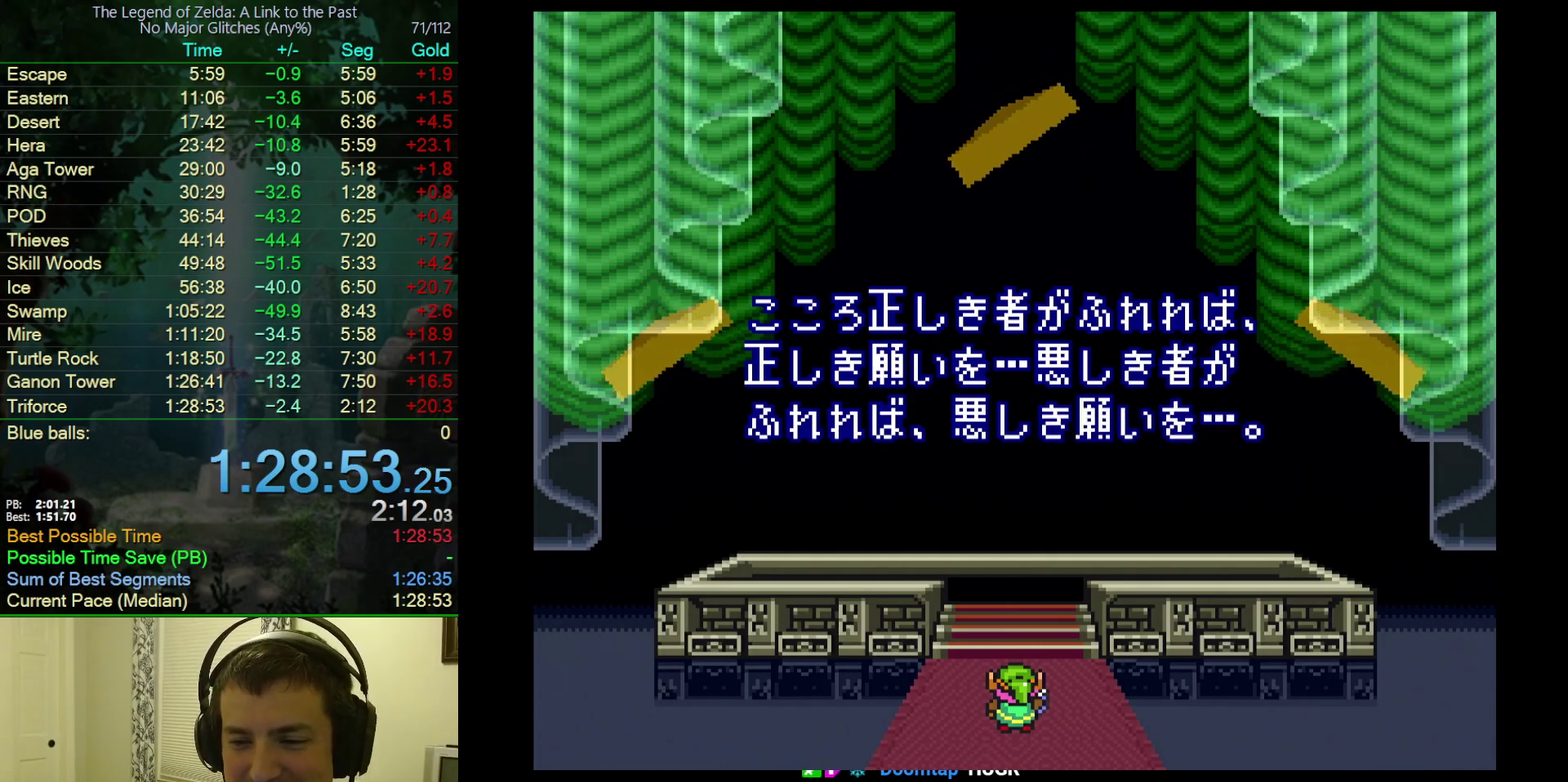
{"buttons": [], "events": [[83, "B", "down"], [83, "Y", "up"], [200, "B", "up"], [250, "Y", "down"], [417, "B", "down"], [417, "Y", "up"], [467, "B", "up"]]}
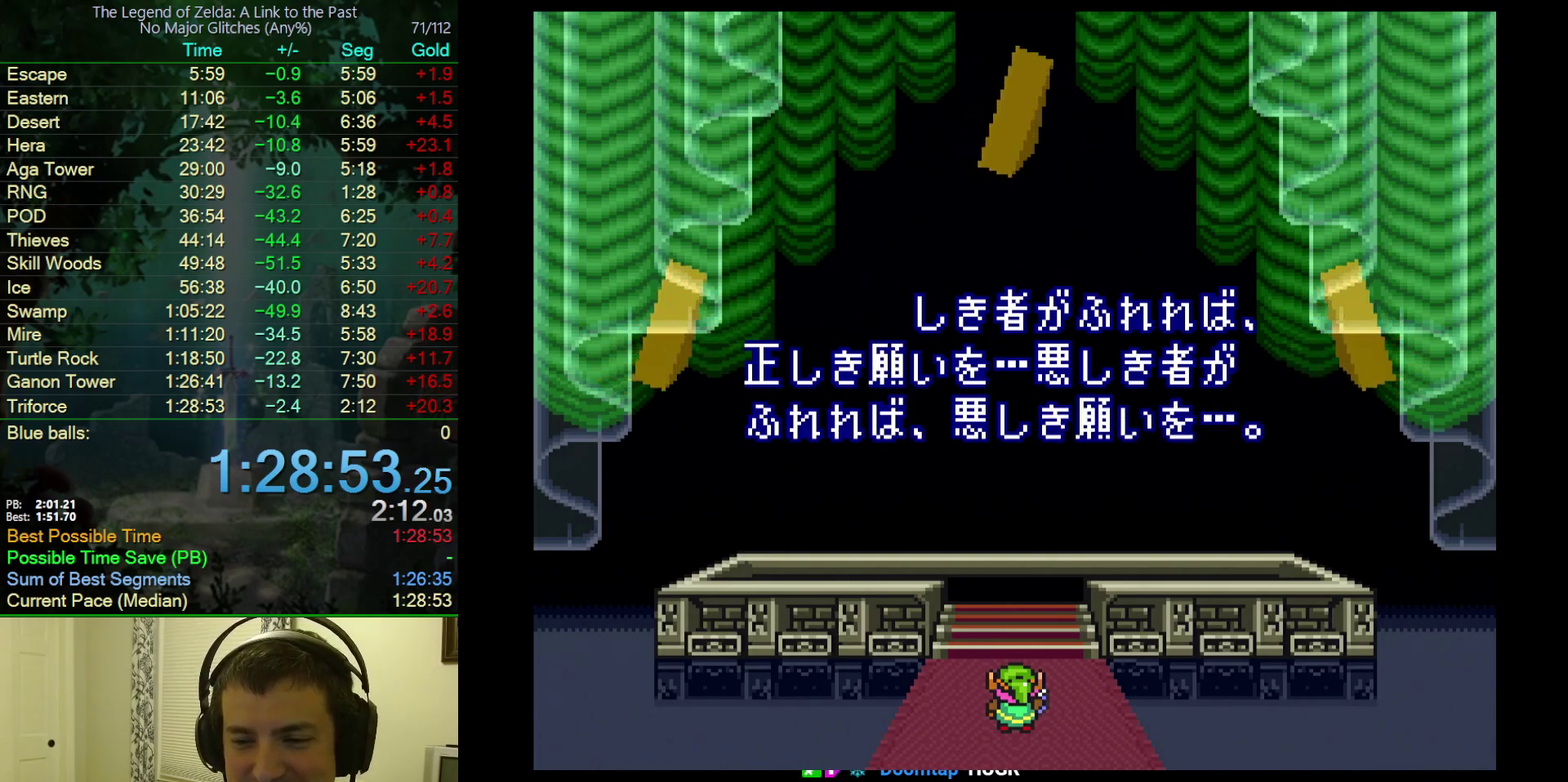
{"buttons": ["B"], "events": [[67, "Y", "down"], [167, "B", "down"], [167, "Y", "up"], [267, "B", "up"], [317, "Y", "down"], [417, "Y", "up"], [433, "B", "down"]]}
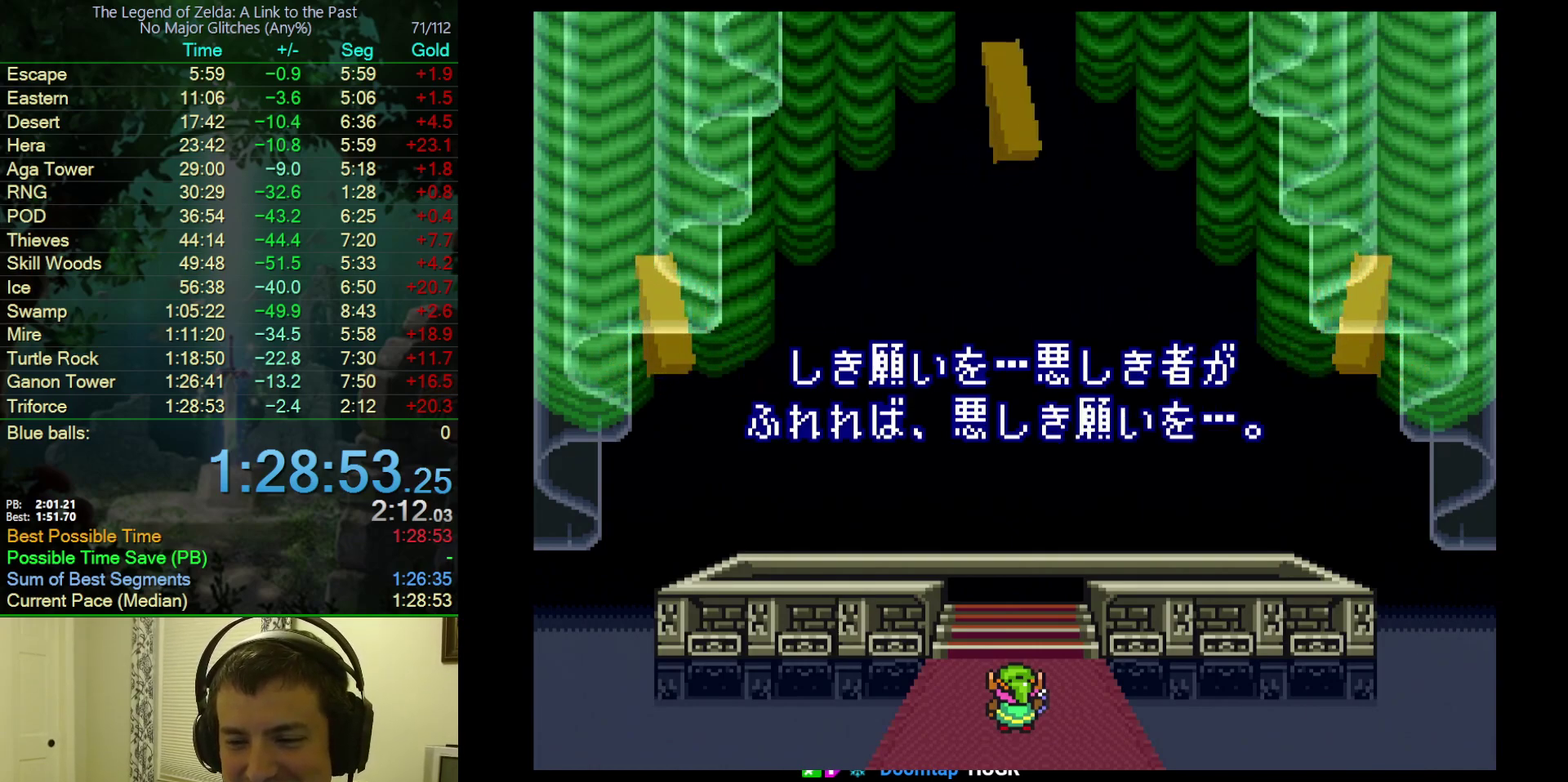
{"buttons": [], "events": [[33, "B", "up"], [83, "Y", "down"], [183, "Y", "up"], [233, "B", "down"], [333, "B", "up"], [333, "Y", "down"], [433, "Y", "up"]]}
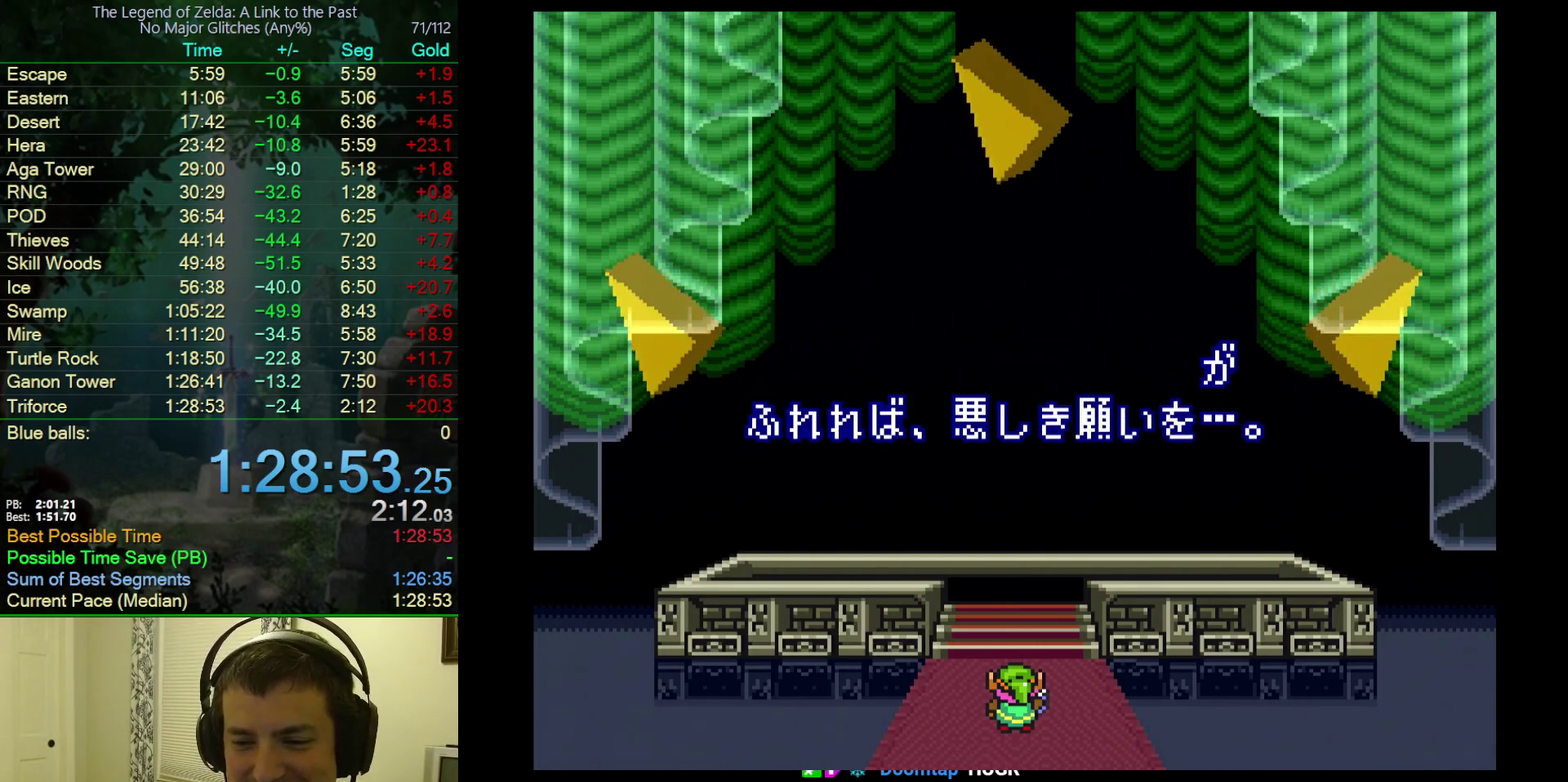
{"buttons": ["B"], "events": [[33, "B", "down"], [100, "B", "up"], [150, "Y", "down"], [250, "B", "down"], [250, "Y", "up"], [350, "B", "up"], [350, "Y", "down"], [450, "Y", "up"], [500, "B", "down"]]}
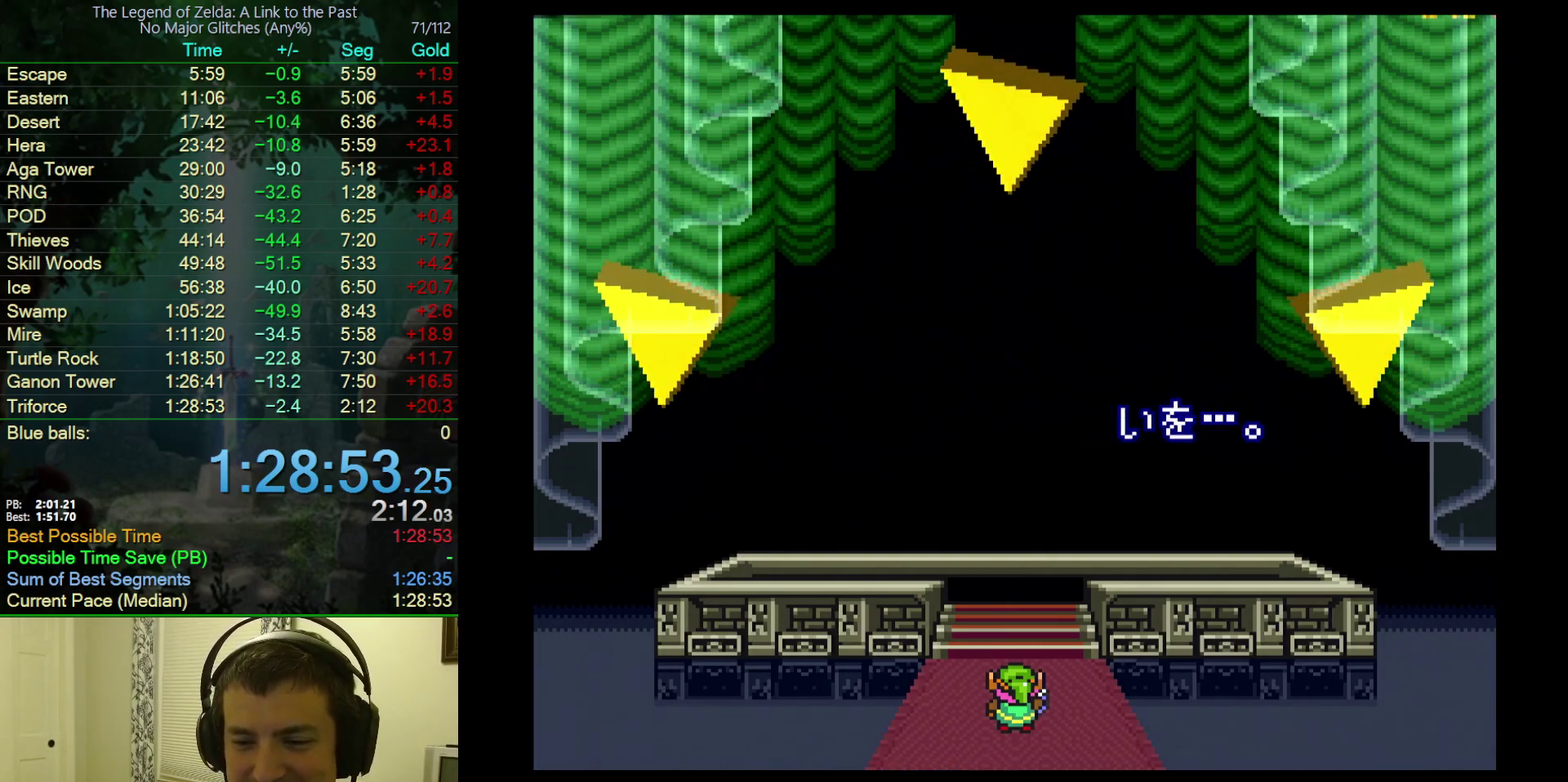
{"buttons": ["B"], "events": [[100, "B", "up"], [100, "Y", "down"], [200, "Y", "up"], [217, "B", "down"], [300, "B", "up"], [317, "Y", "down"], [367, "Y", "up"], [433, "B", "down"]]}
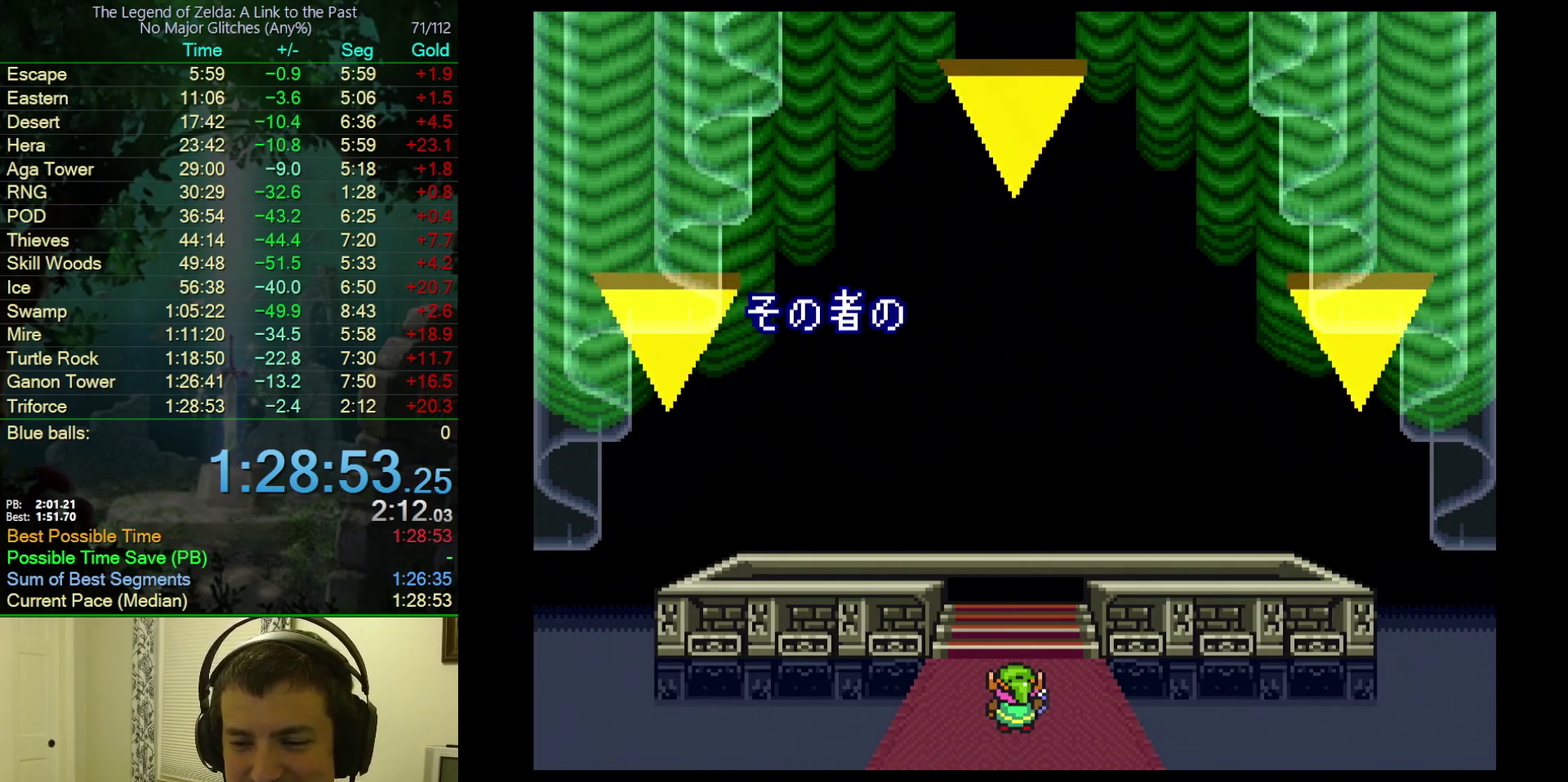
{"buttons": [], "events": [[17, "B", "up"], [17, "Y", "down"], [150, "Y", "up"], [167, "B", "down"], [233, "B", "up"], [300, "Y", "down"], [417, "B", "down"], [417, "Y", "up"], [500, "B", "up"]]}
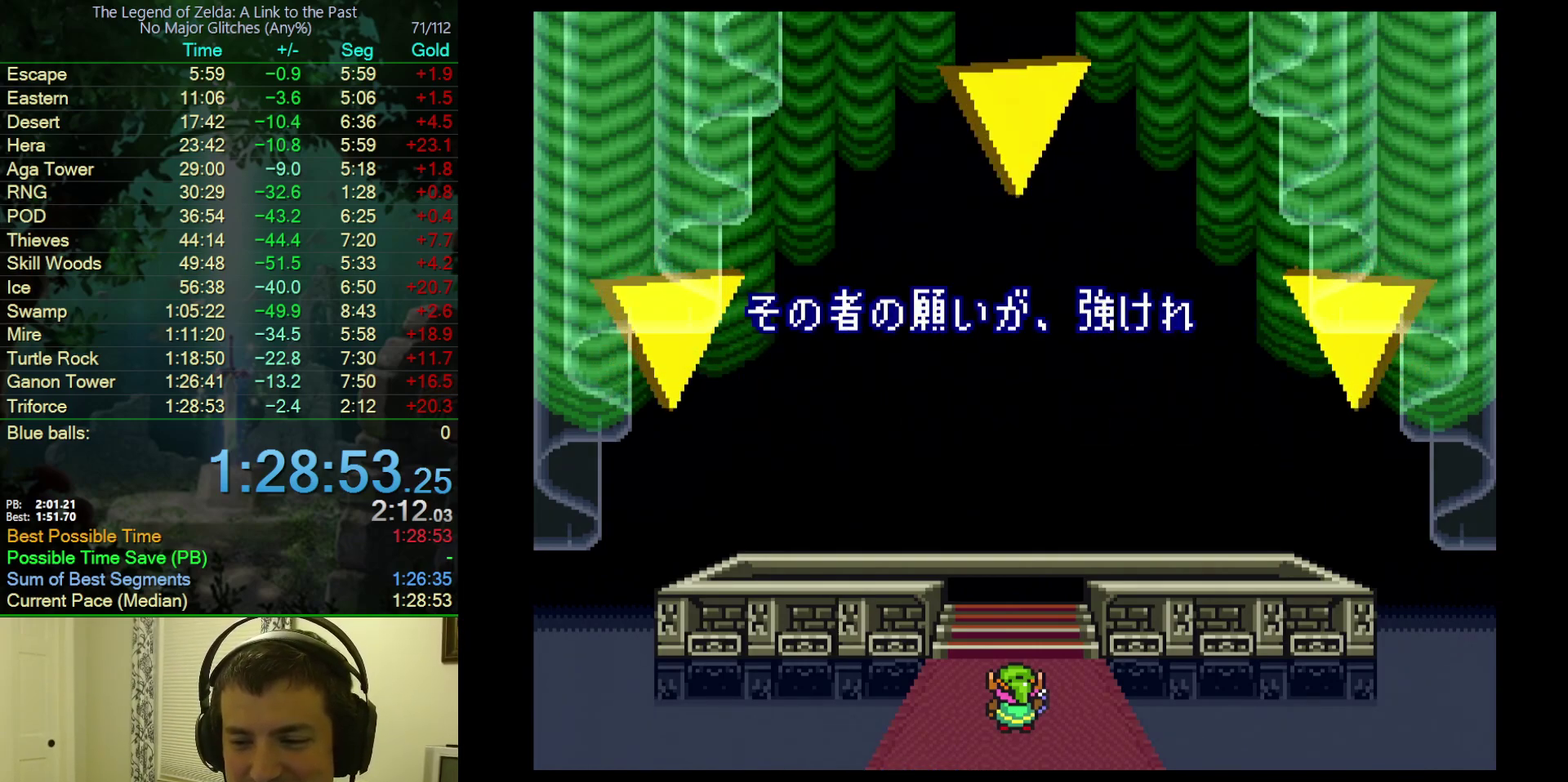
{"buttons": [], "events": [[67, "Y", "down"], [150, "Y", "up"], [200, "B", "down"], [283, "B", "up"], [350, "Y", "down"], [417, "Y", "up"]]}
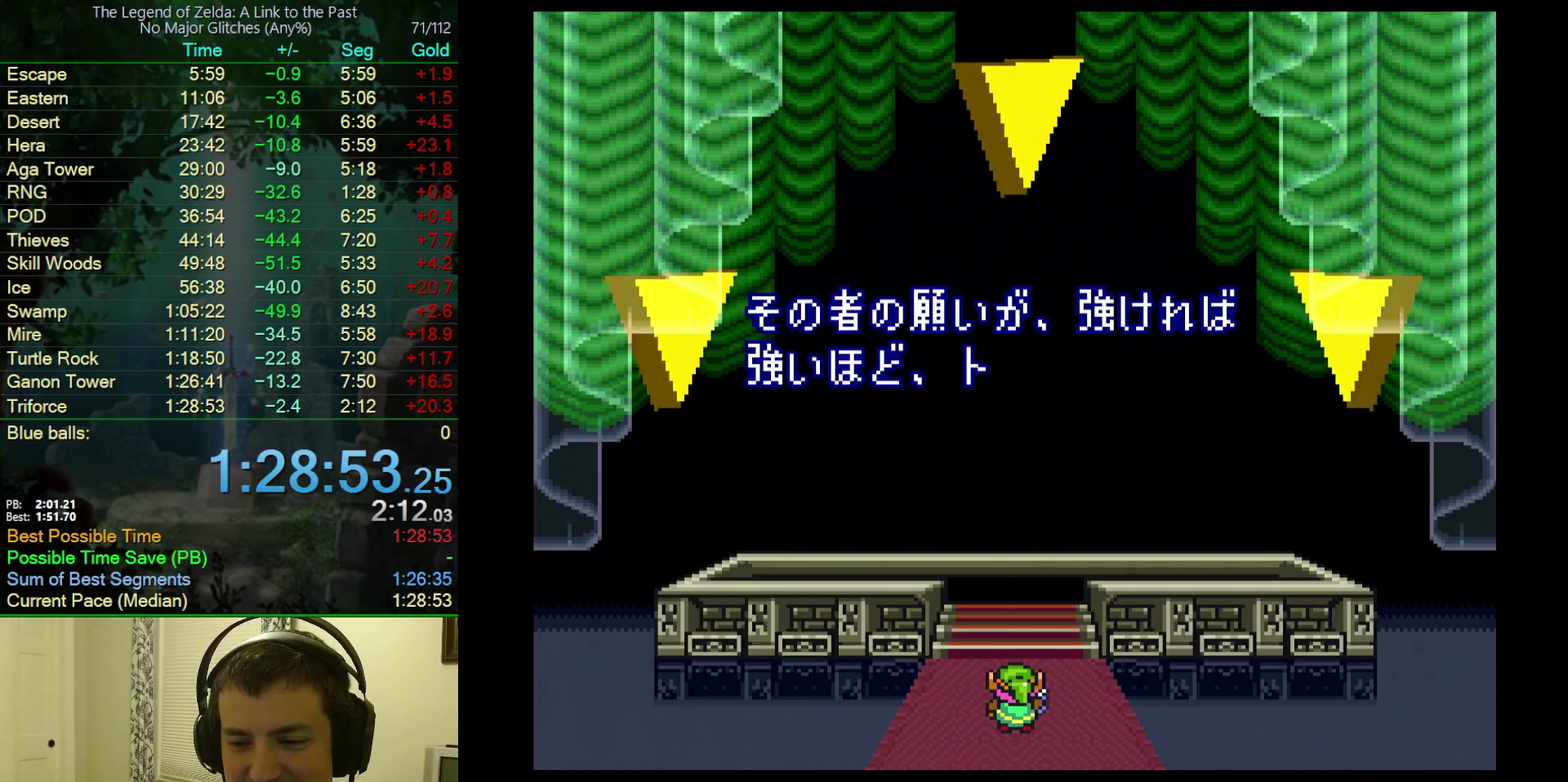
{"buttons": ["Y"], "events": [[67, "Y", "down"], [183, "B", "down"], [183, "Y", "up"], [267, "B", "up"], [317, "Y", "down"], [383, "Y", "up"], [417, "B", "down"], [467, "B", "up"], [483, "Y", "down"]]}
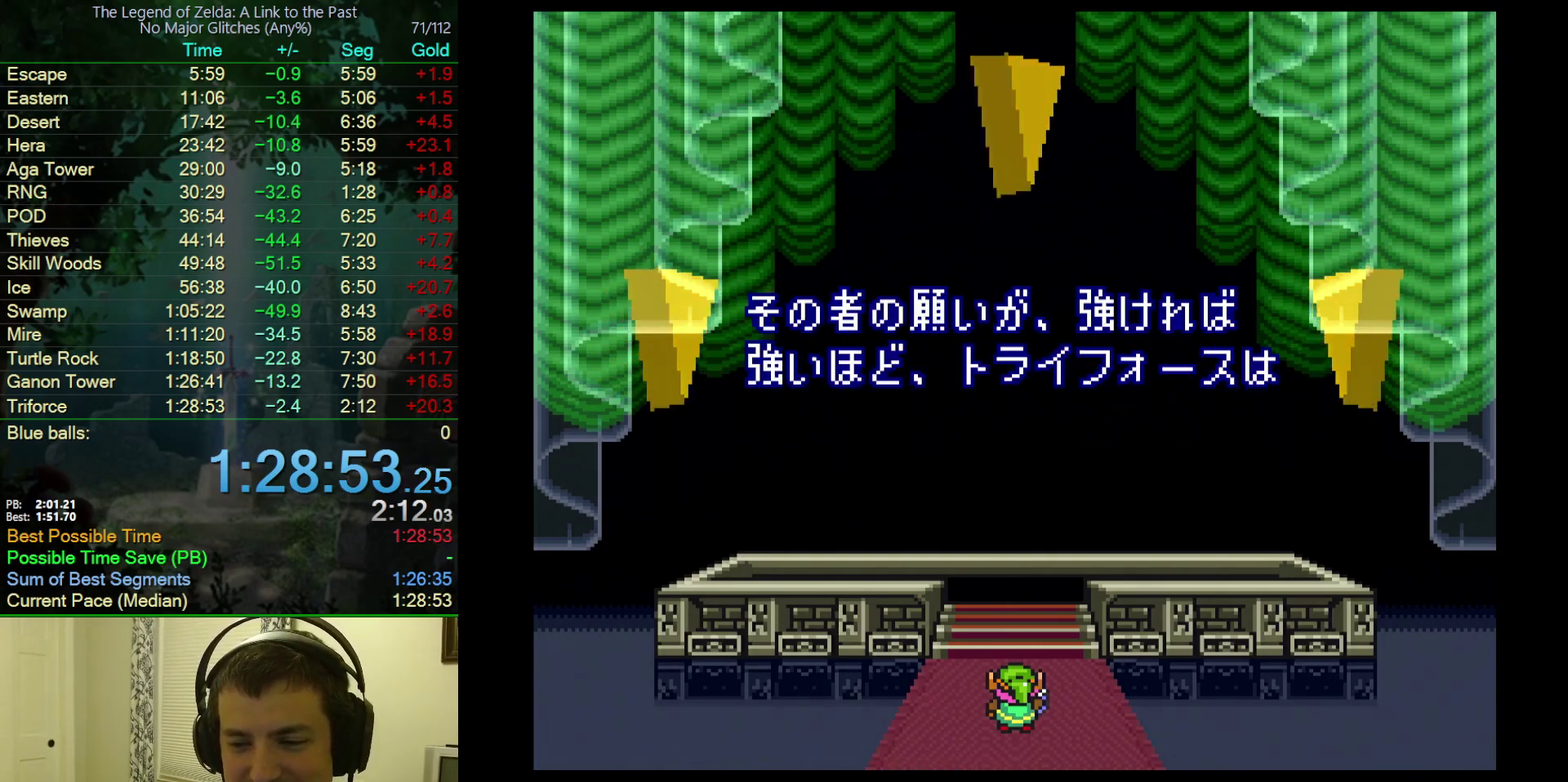
{"buttons": [], "events": [[117, "B", "down"], [117, "Y", "up"], [183, "B", "up"], [250, "Y", "down"], [383, "Y", "up"]]}